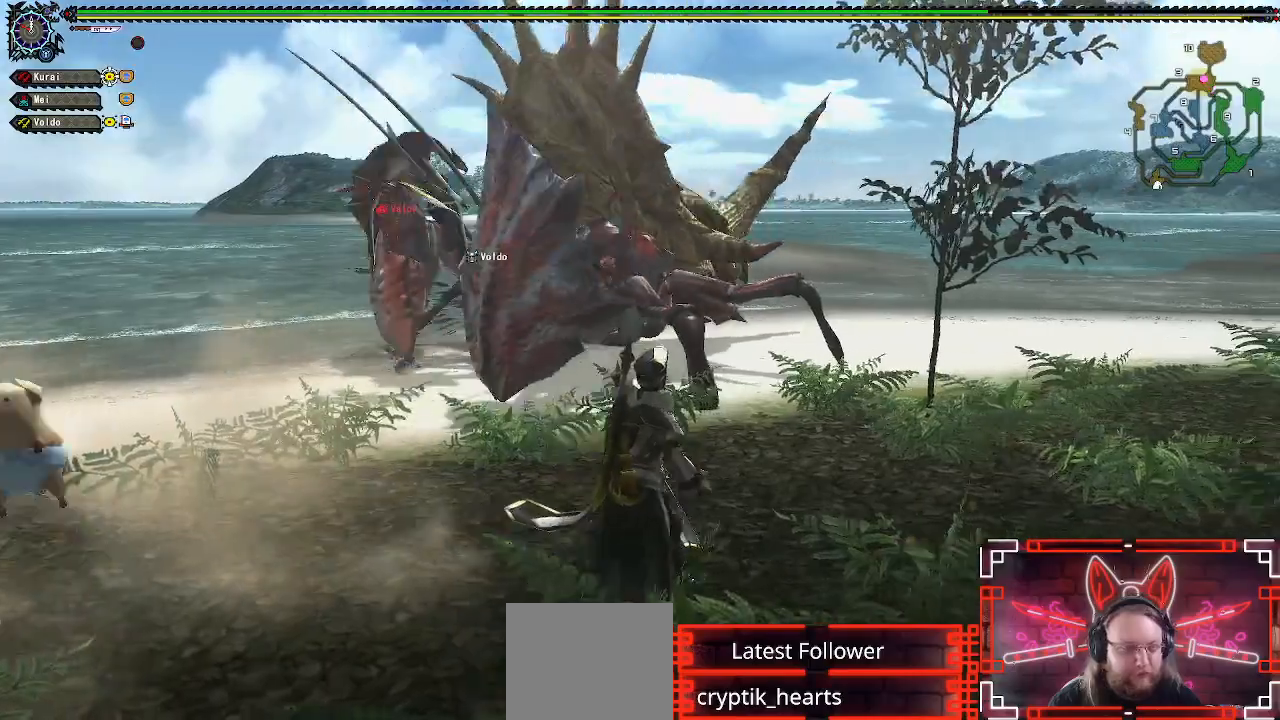
Gameplay with a controller (Xbox layout); each line is a JSON object with the inputs held at the frame after it (dt_ms = milliseconds from this image to that frame). "events" lists button and stick changes between this image and that frame as [ms after this image, input, new state], when the widget could be followed in between.
{"dt_ms": 500, "buttons": ["B", "Y", "R1"], "left_stick": "up-left", "right_stick": "center", "events": [[267, "left_stick", "up"], [317, "B", "down"], [317, "Y", "down"], [400, "left_stick", "up-left"]]}
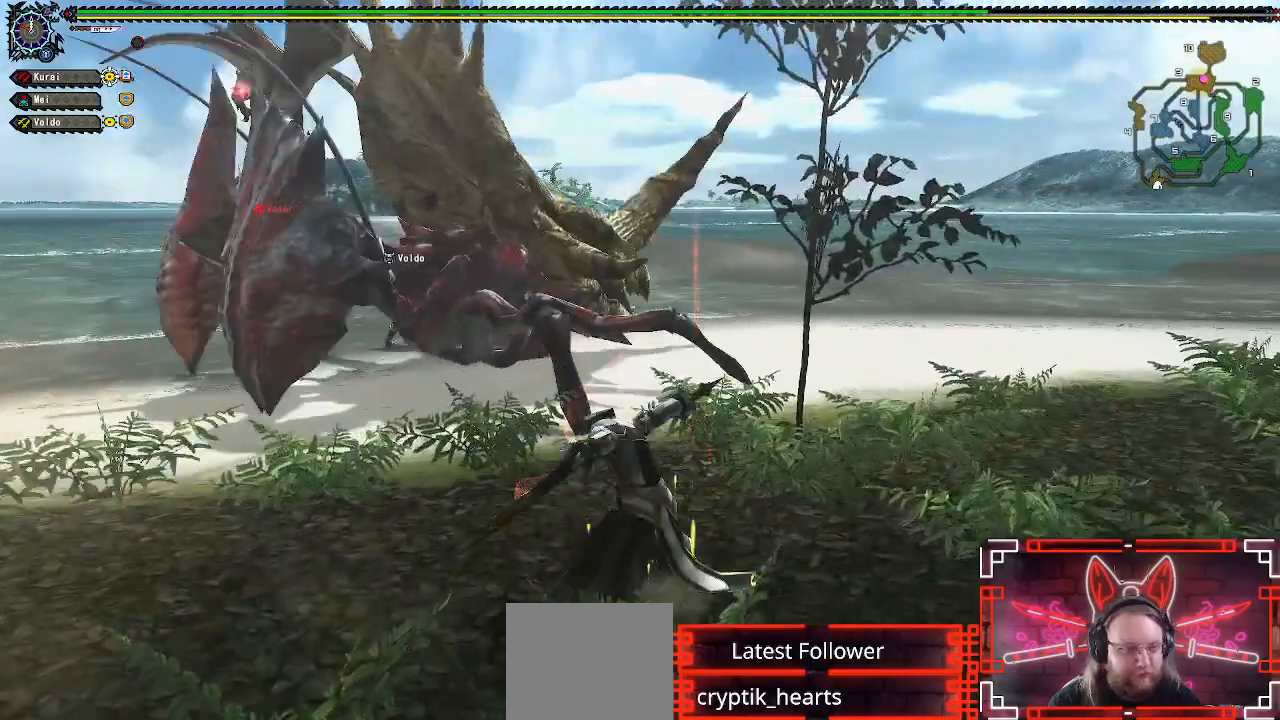
{"dt_ms": 500, "buttons": ["R1"], "left_stick": "center", "right_stick": "center", "events": [[67, "Y", "up"], [83, "B", "up"], [100, "left_stick", "up"], [367, "left_stick", "center"]]}
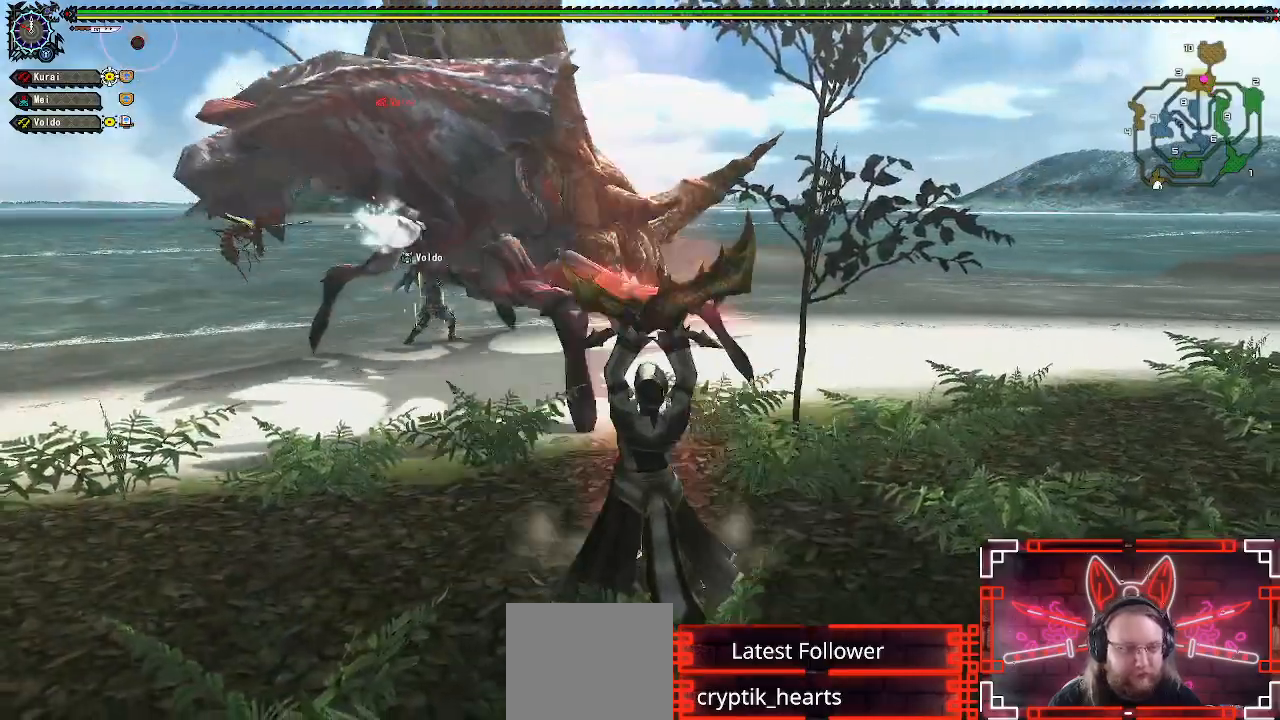
{"dt_ms": 500, "buttons": ["R1"], "left_stick": "center", "right_stick": "center", "events": []}
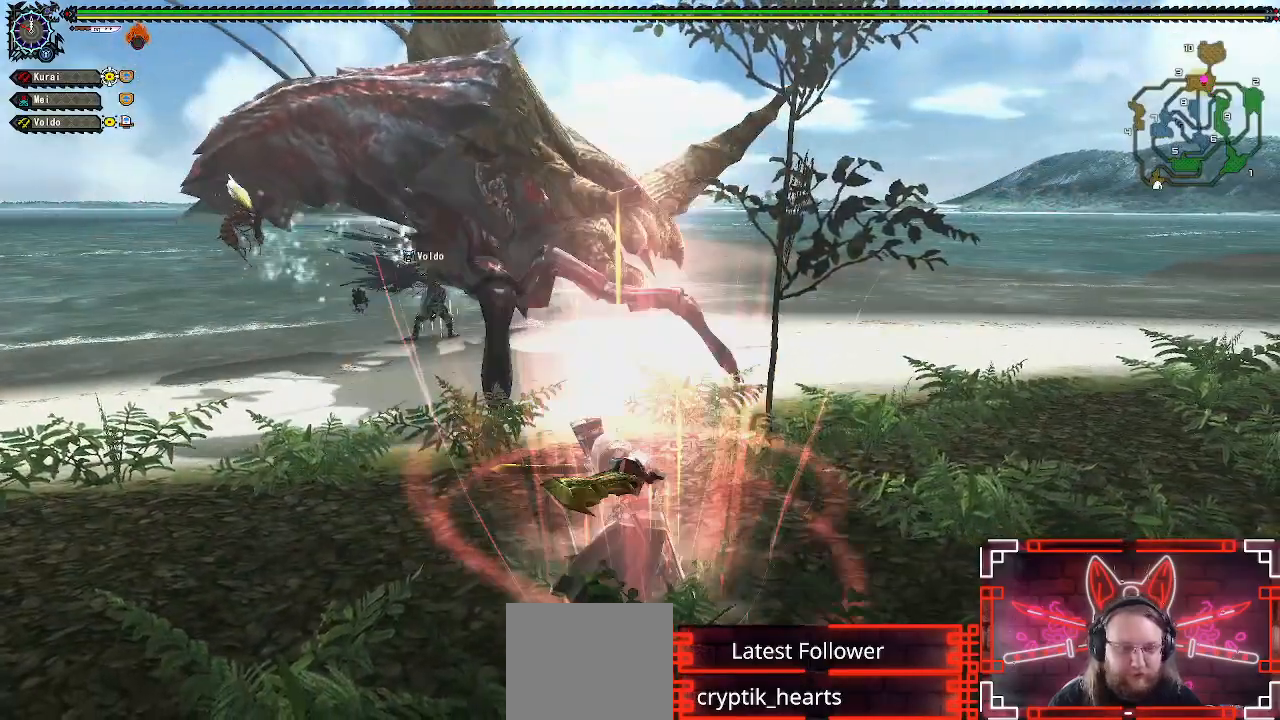
{"dt_ms": 500, "buttons": [], "left_stick": "up", "right_stick": "center", "events": [[417, "R1", "up"], [467, "left_stick", "up"]]}
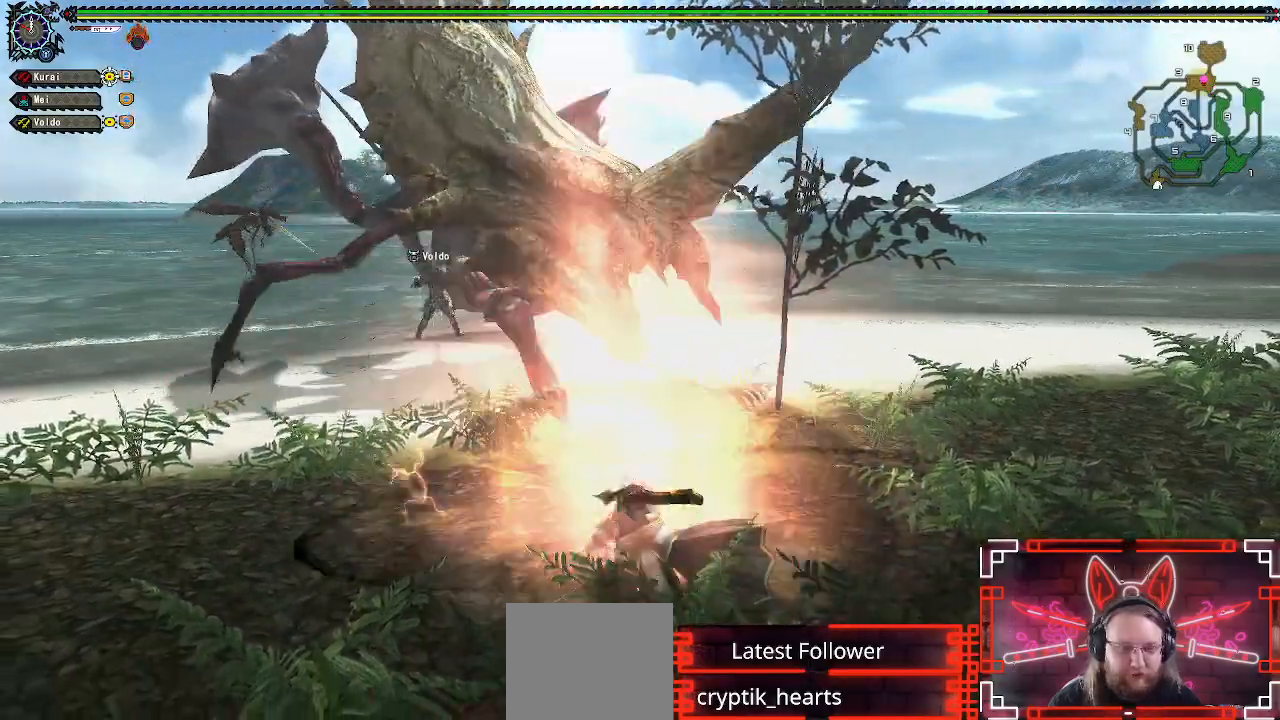
{"dt_ms": 500, "buttons": [], "left_stick": "up-left", "right_stick": "center", "events": [[17, "left_stick", "up-left"], [150, "left_stick", "center"], [283, "left_stick", "up-left"]]}
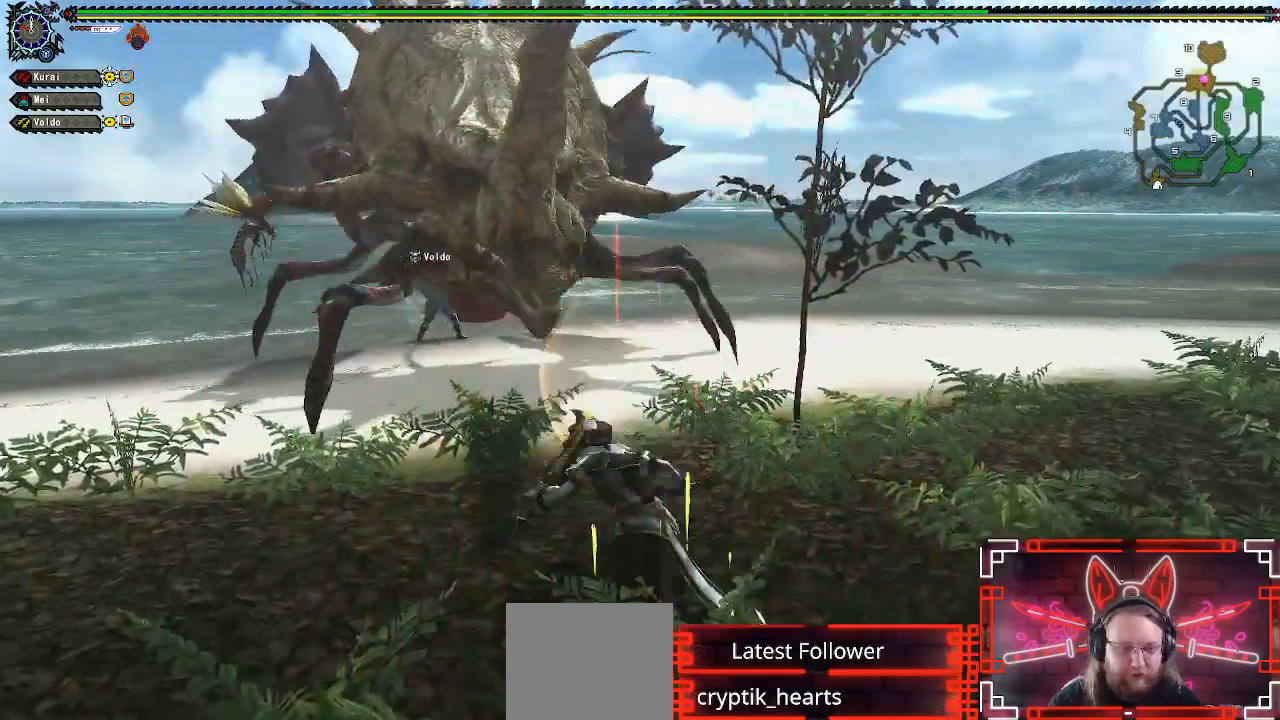
{"dt_ms": 500, "buttons": ["B"], "left_stick": "up", "right_stick": "center", "events": [[267, "B", "down"], [317, "left_stick", "up"], [417, "B", "up"], [500, "B", "down"]]}
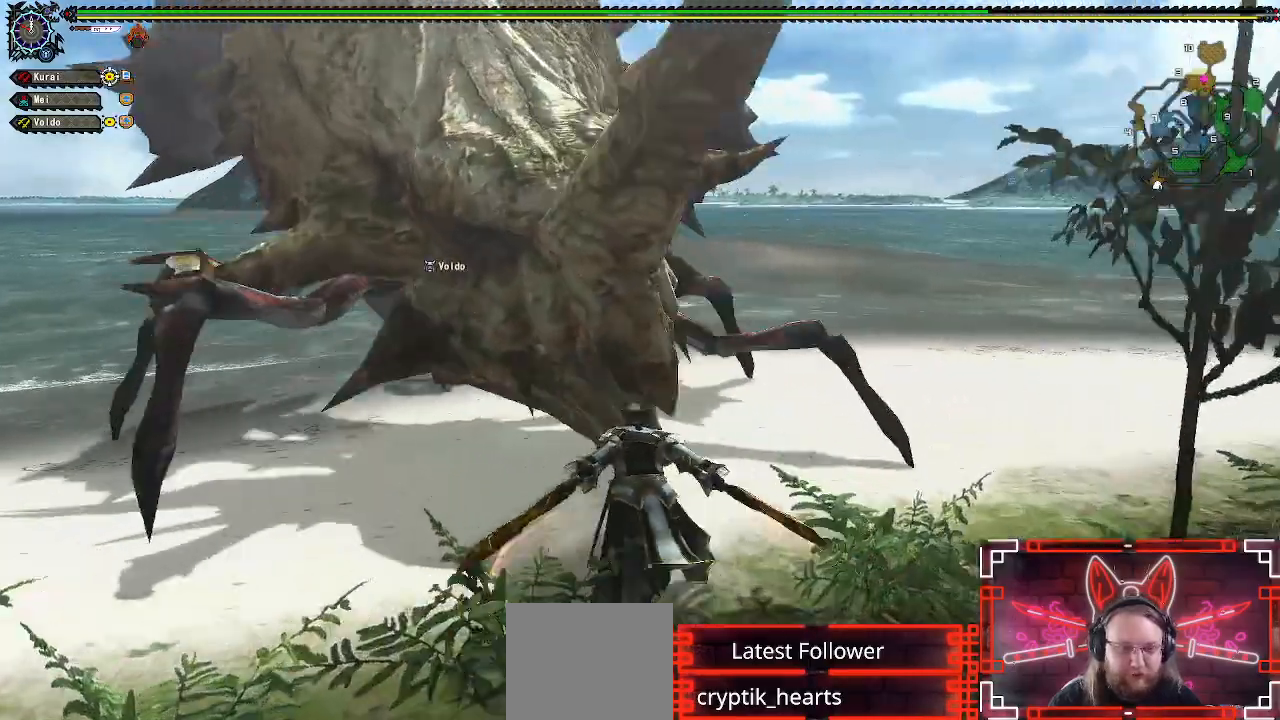
{"dt_ms": 500, "buttons": [], "left_stick": "up", "right_stick": "center", "events": [[100, "B", "up"], [200, "B", "down"], [283, "B", "up"], [367, "B", "down"], [467, "B", "up"]]}
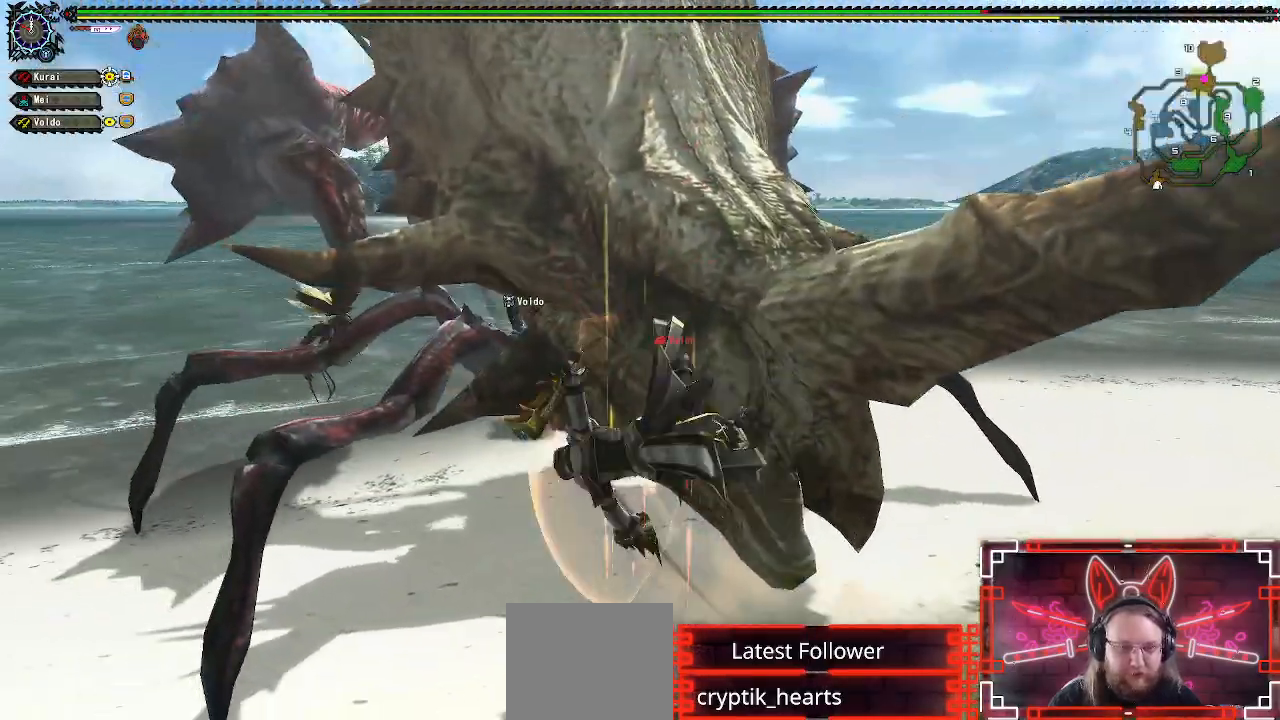
{"dt_ms": 500, "buttons": [], "left_stick": "center", "right_stick": "center", "events": [[450, "left_stick", "center"]]}
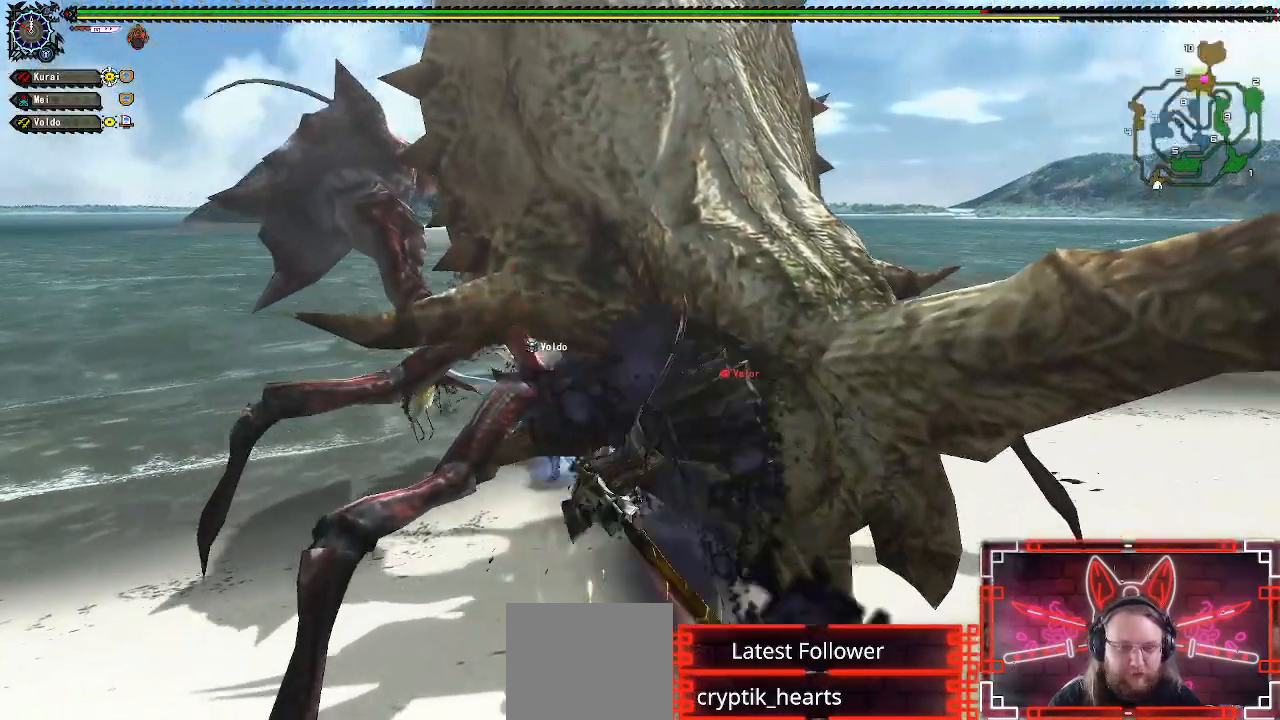
{"dt_ms": 500, "buttons": [], "left_stick": "down-left", "right_stick": "center", "events": [[383, "left_stick", "down-left"]]}
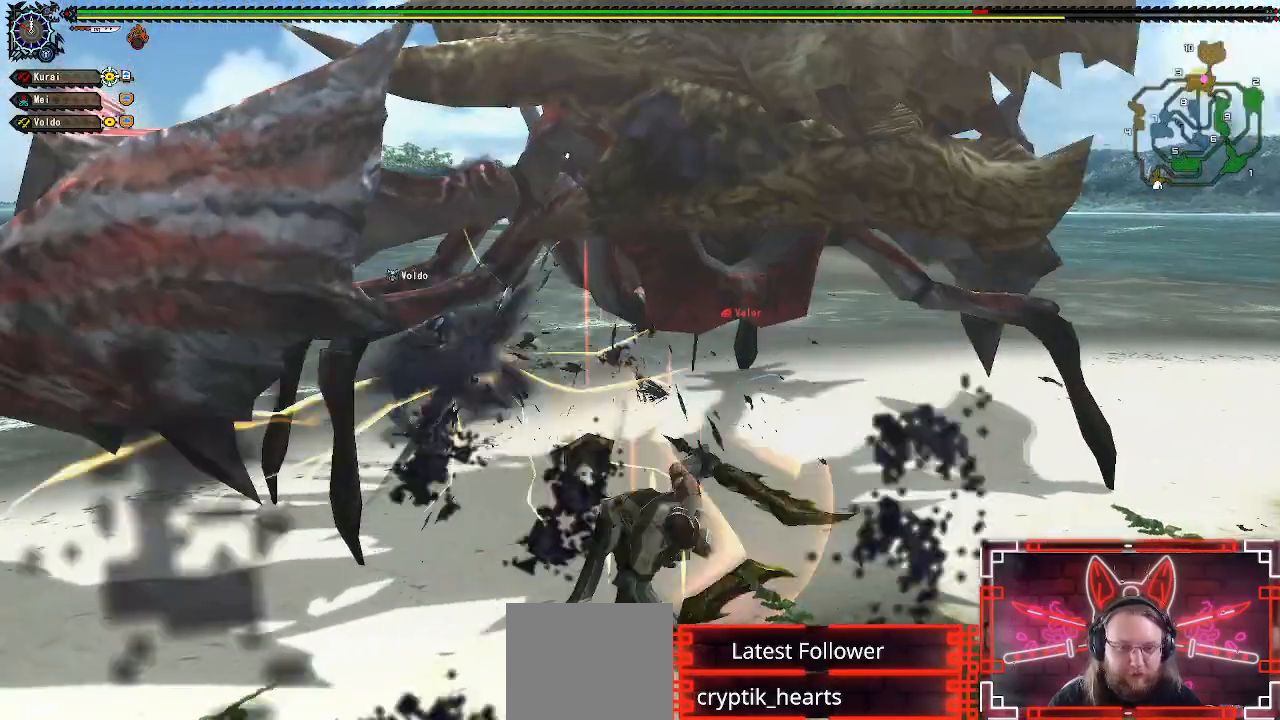
{"dt_ms": 500, "buttons": [], "left_stick": "left", "right_stick": "center", "events": [[83, "A", "down"], [217, "A", "up"], [317, "A", "down"], [433, "A", "up"], [467, "left_stick", "left"]]}
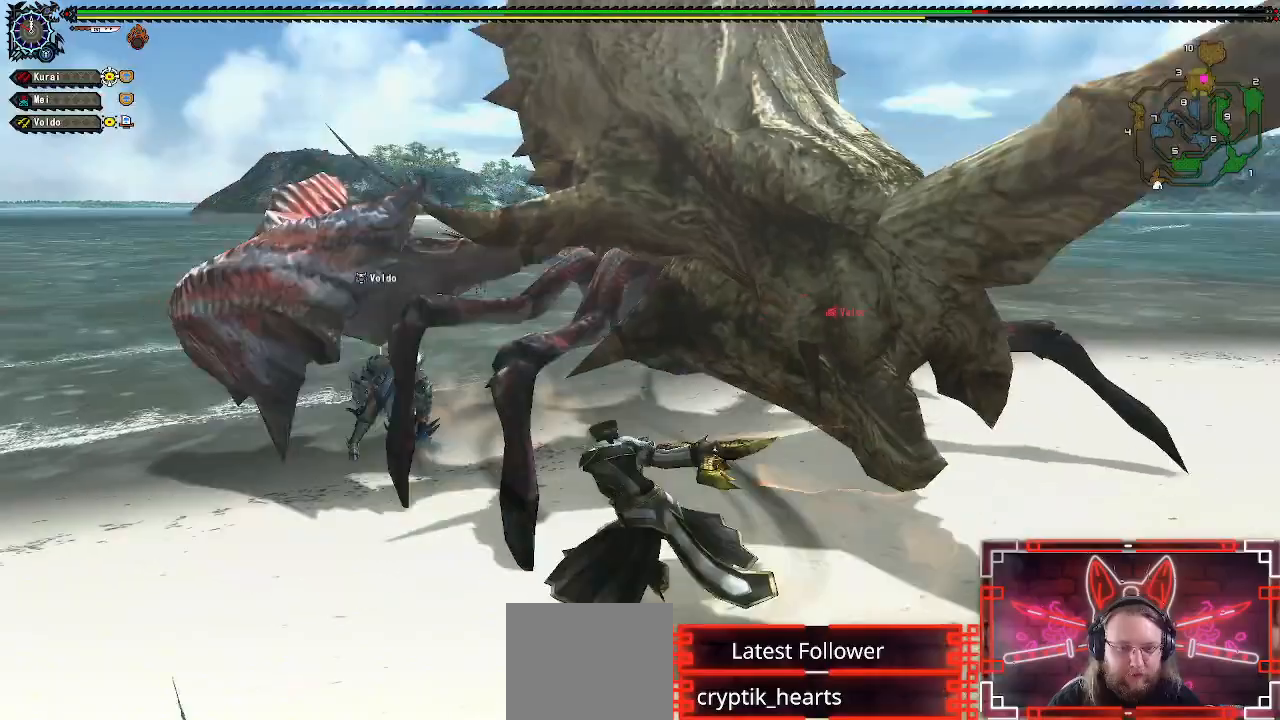
{"dt_ms": 500, "buttons": [], "left_stick": "up", "right_stick": "center", "events": [[67, "left_stick", "up-left"], [250, "left_stick", "center"], [400, "left_stick", "up"]]}
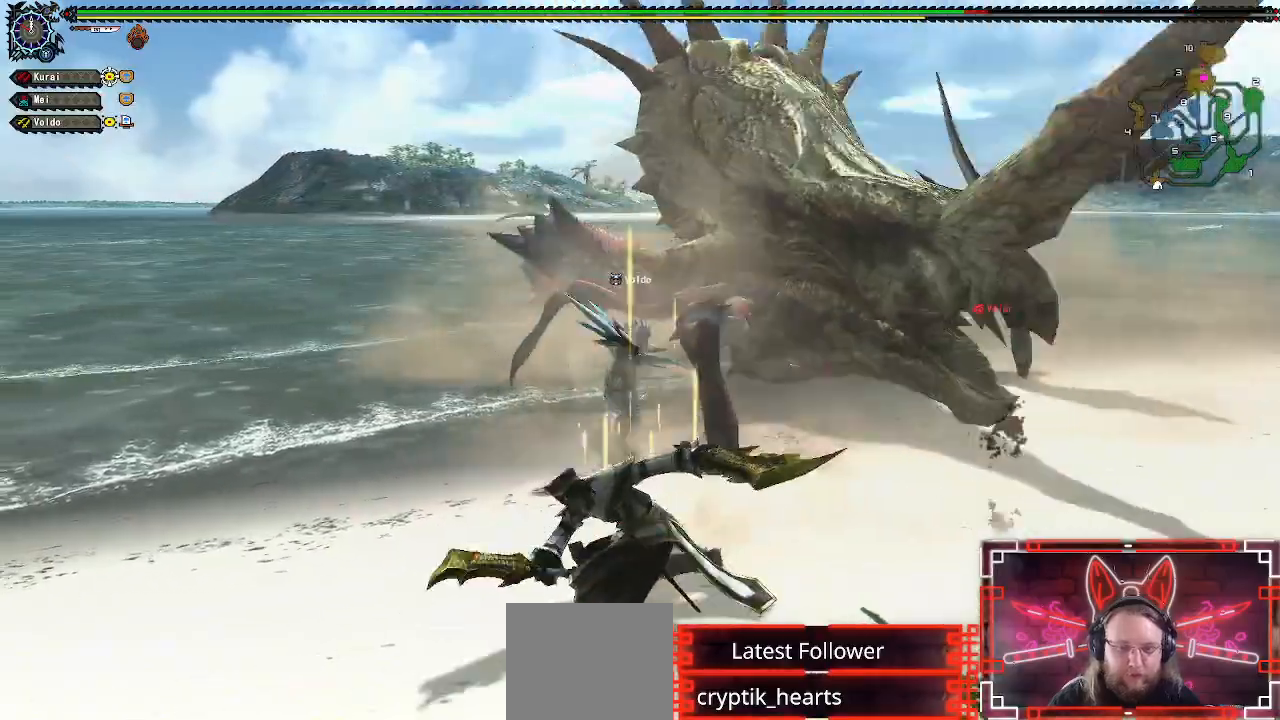
{"dt_ms": 500, "buttons": [], "left_stick": "up", "right_stick": "center", "events": [[50, "left_stick", "center"], [150, "left_stick", "up"], [300, "B", "down"], [467, "B", "up"]]}
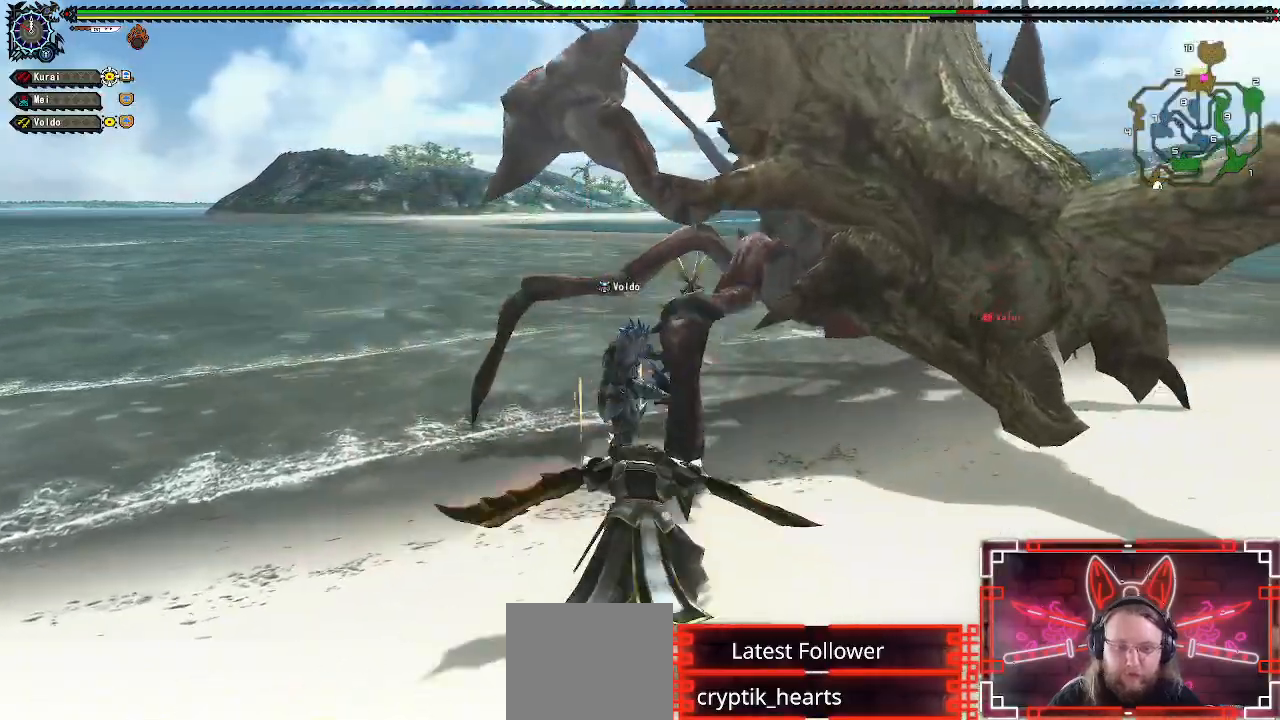
{"dt_ms": 500, "buttons": ["B"], "left_stick": "up", "right_stick": "center"}
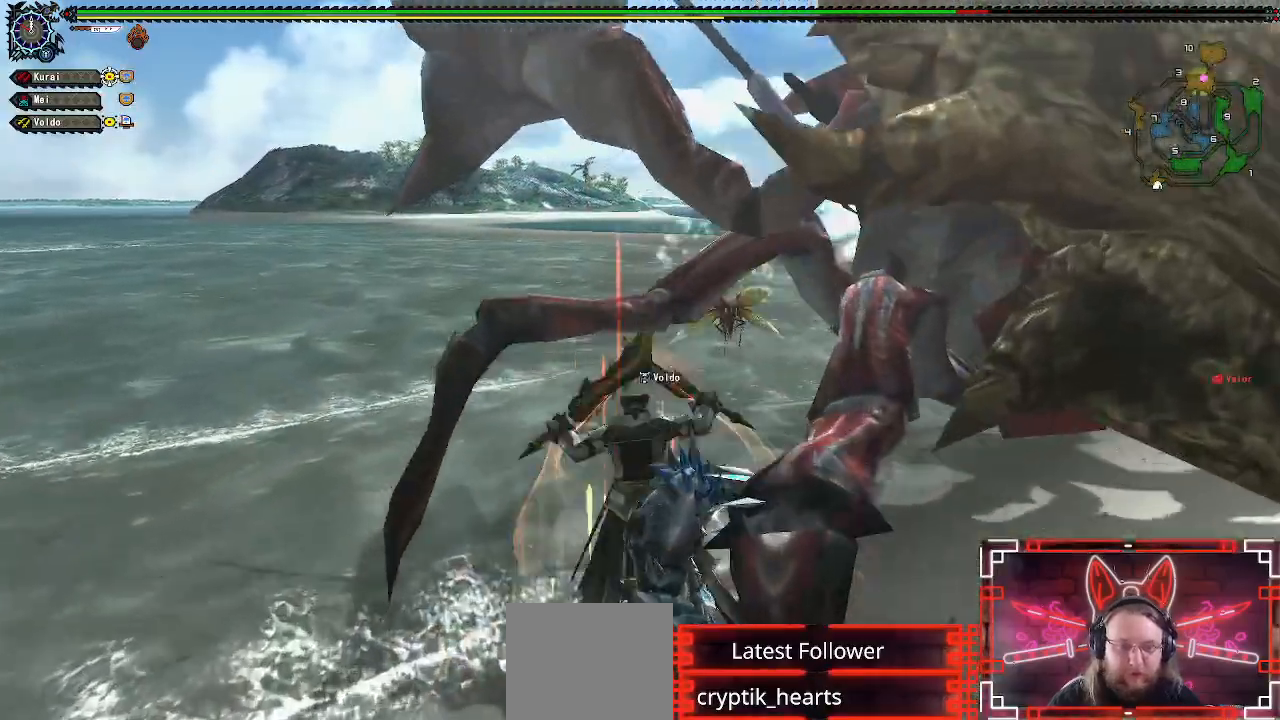
{"dt_ms": 500, "buttons": [], "left_stick": "up-right", "right_stick": "center", "events": [[17, "B", "up"], [100, "left_stick", "up-left"], [117, "B", "down"], [217, "B", "up"], [267, "left_stick", "up"], [350, "B", "down"], [417, "B", "up"], [433, "left_stick", "up-right"]]}
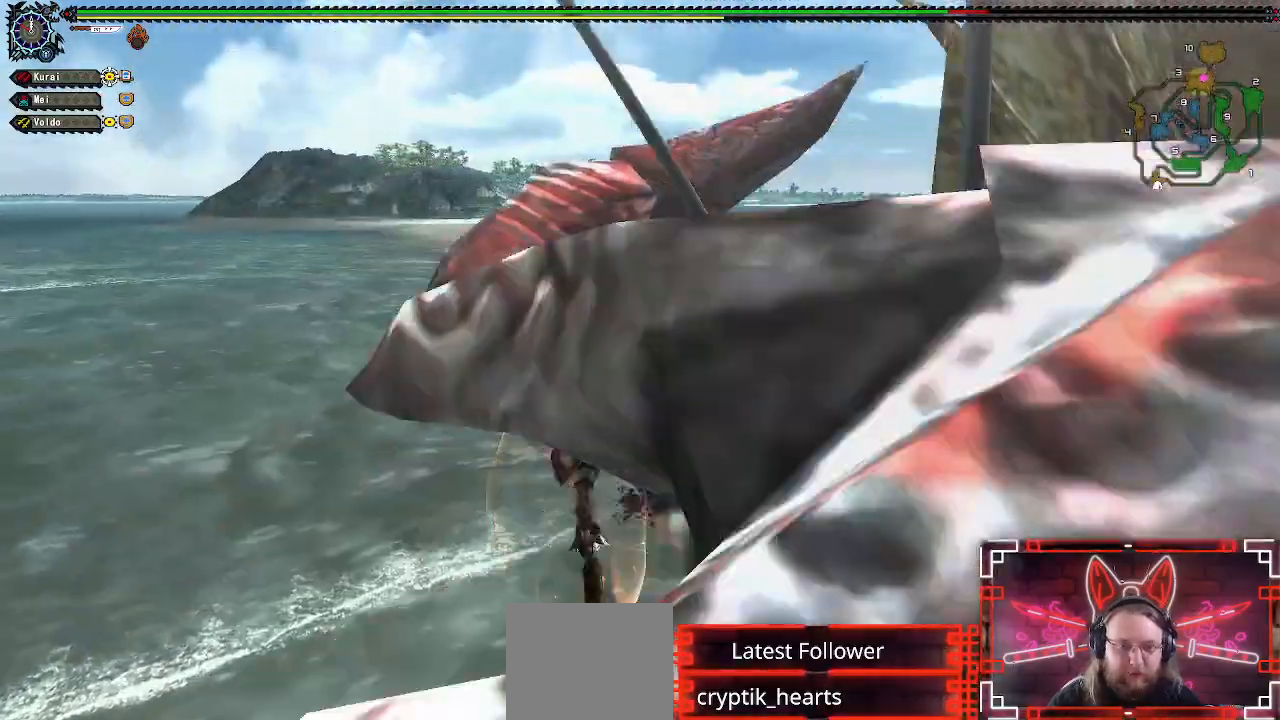
{"dt_ms": 500, "buttons": ["B"], "left_stick": "center", "right_stick": "center", "events": [[50, "left_stick", "center"], [200, "right_stick", "right"], [350, "right_stick", "center"], [467, "B", "down"]]}
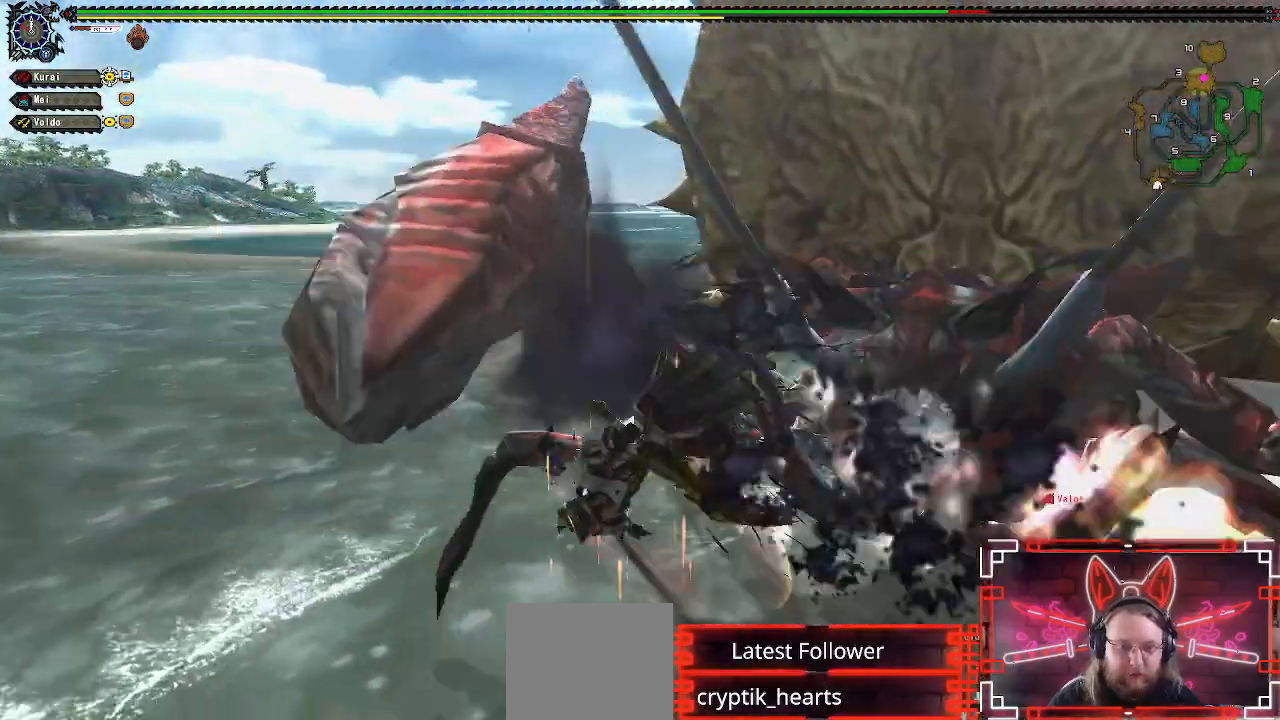
{"dt_ms": 500, "buttons": [], "left_stick": "center", "right_stick": "center", "events": [[33, "DPAD_RIGHT", "down"], [100, "B", "up"], [200, "B", "down"], [300, "B", "up"], [300, "DPAD_RIGHT", "up"], [383, "B", "down"], [500, "B", "up"]]}
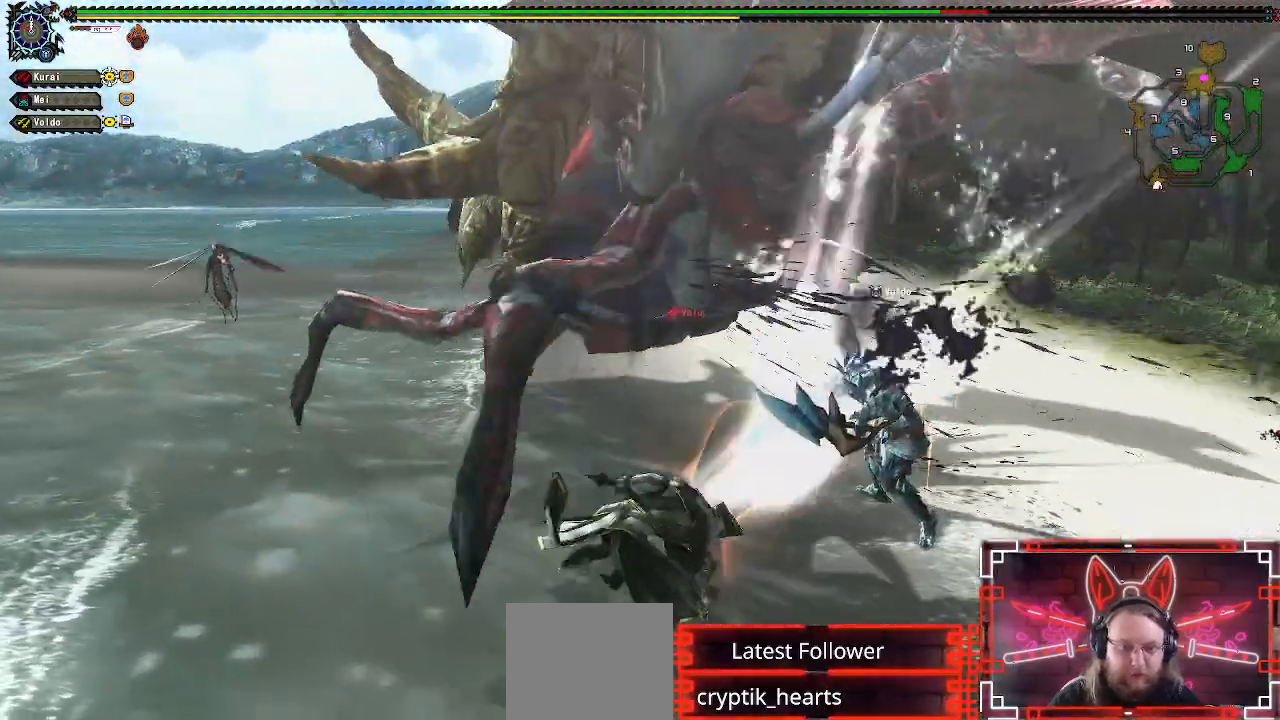
{"dt_ms": 500, "buttons": [], "left_stick": "center", "right_stick": "center", "events": [[200, "left_stick", "left"], [417, "left_stick", "center"]]}
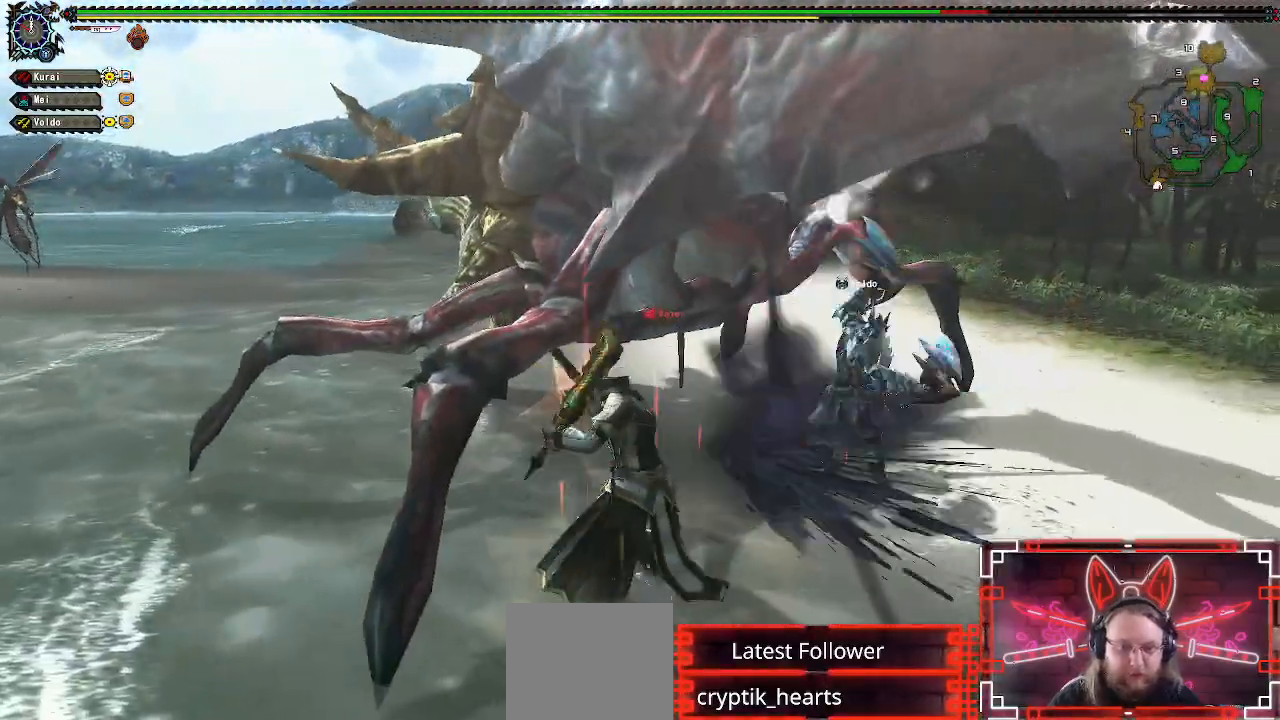
{"dt_ms": 500, "buttons": [], "left_stick": "left", "right_stick": "center", "events": [[17, "left_stick", "left"]]}
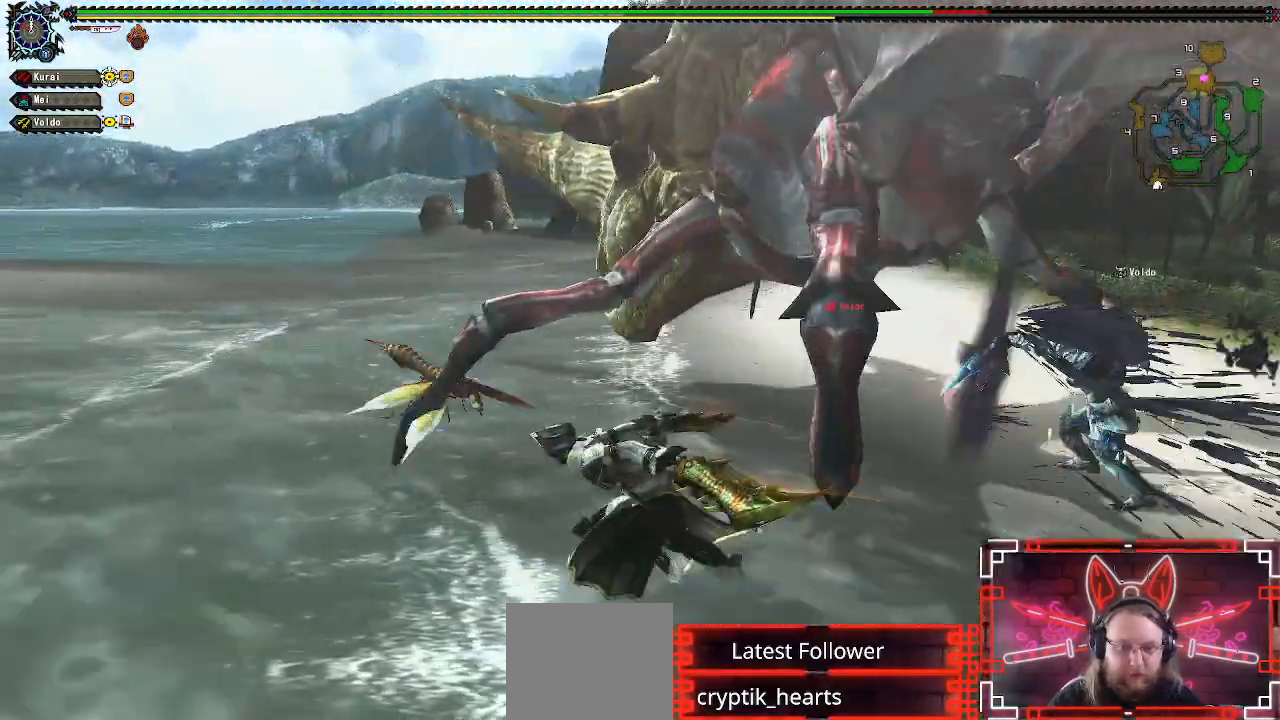
{"dt_ms": 500, "buttons": [], "left_stick": "left", "right_stick": "right", "events": [[283, "right_stick", "right"]]}
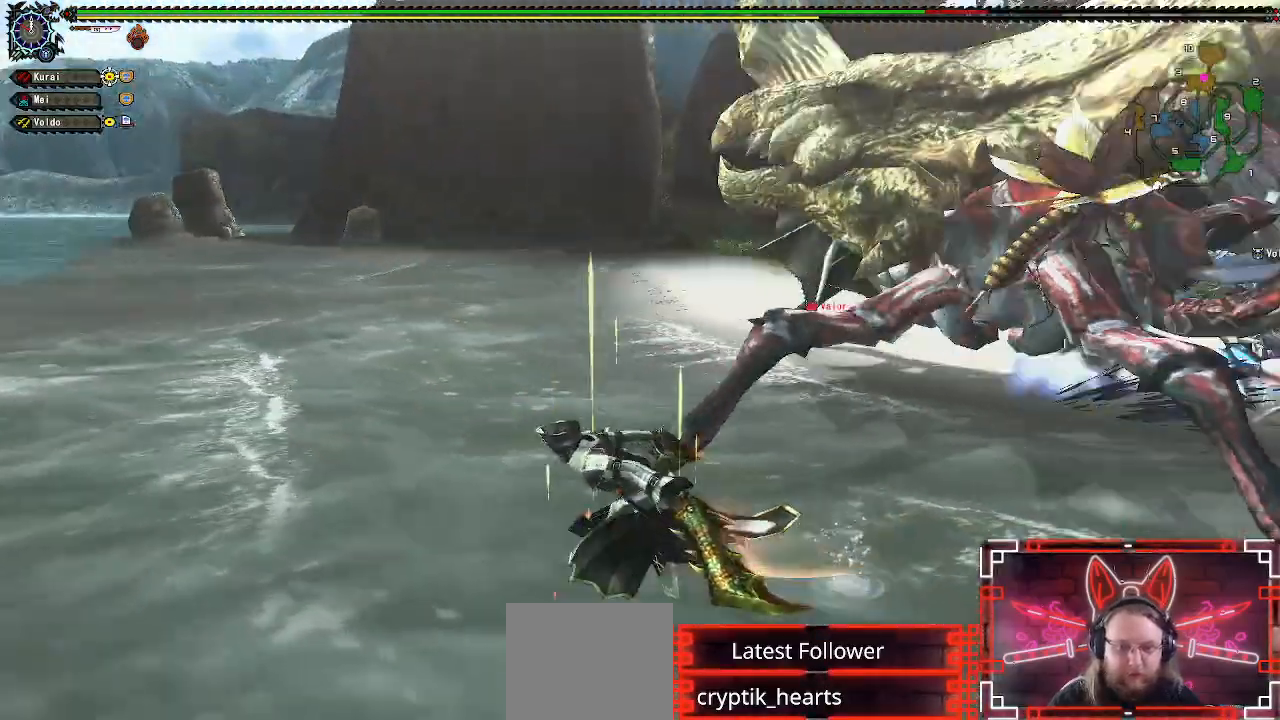
{"dt_ms": 500, "buttons": [], "left_stick": "up-right", "right_stick": "center", "events": [[167, "right_stick", "center"], [367, "left_stick", "up"], [500, "left_stick", "up-right"]]}
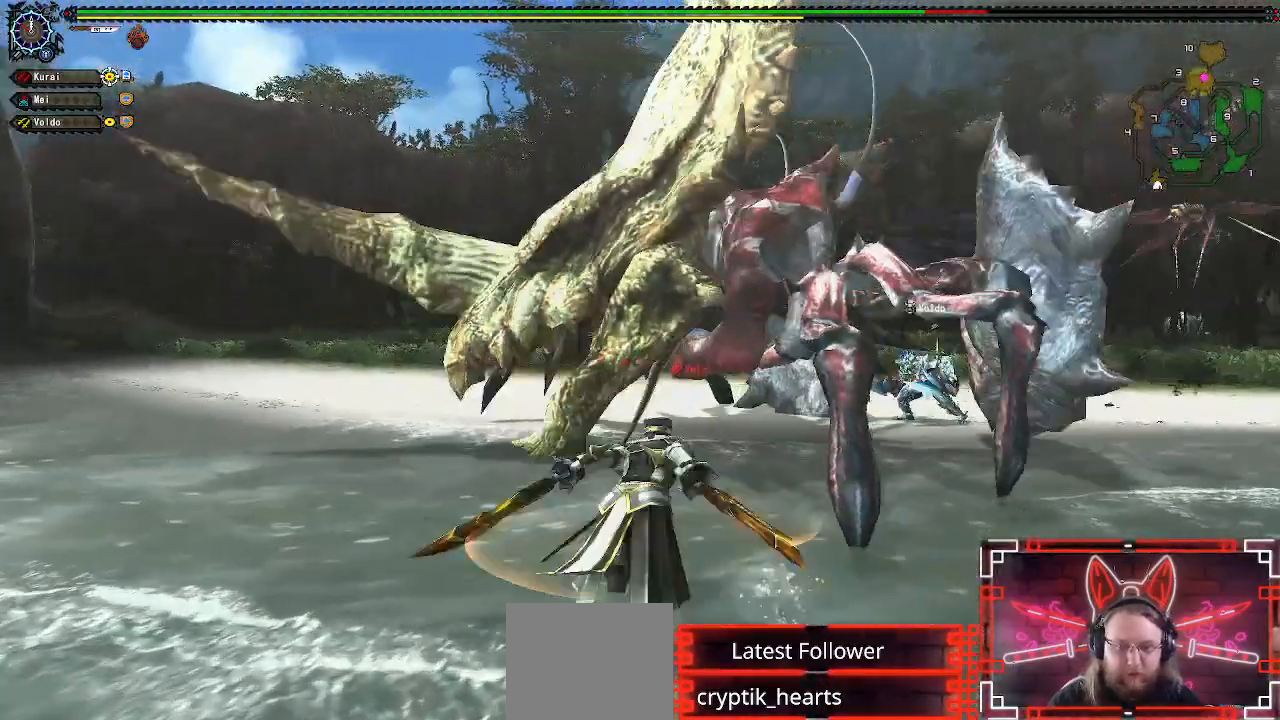
{"dt_ms": 500, "buttons": [], "left_stick": "up-right", "right_stick": "center", "events": [[83, "B", "down"], [267, "B", "up"], [383, "B", "down"], [483, "B", "up"]]}
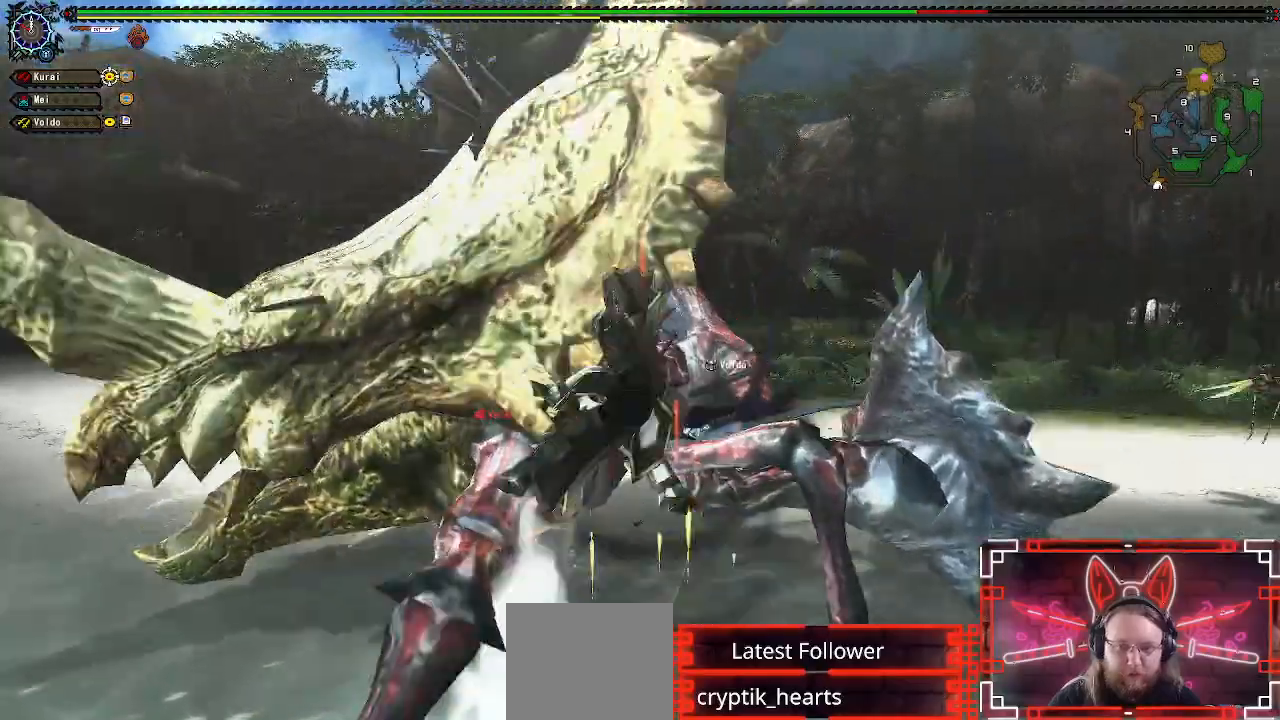
{"dt_ms": 500, "buttons": [], "left_stick": "up", "right_stick": "center", "events": [[67, "left_stick", "up"]]}
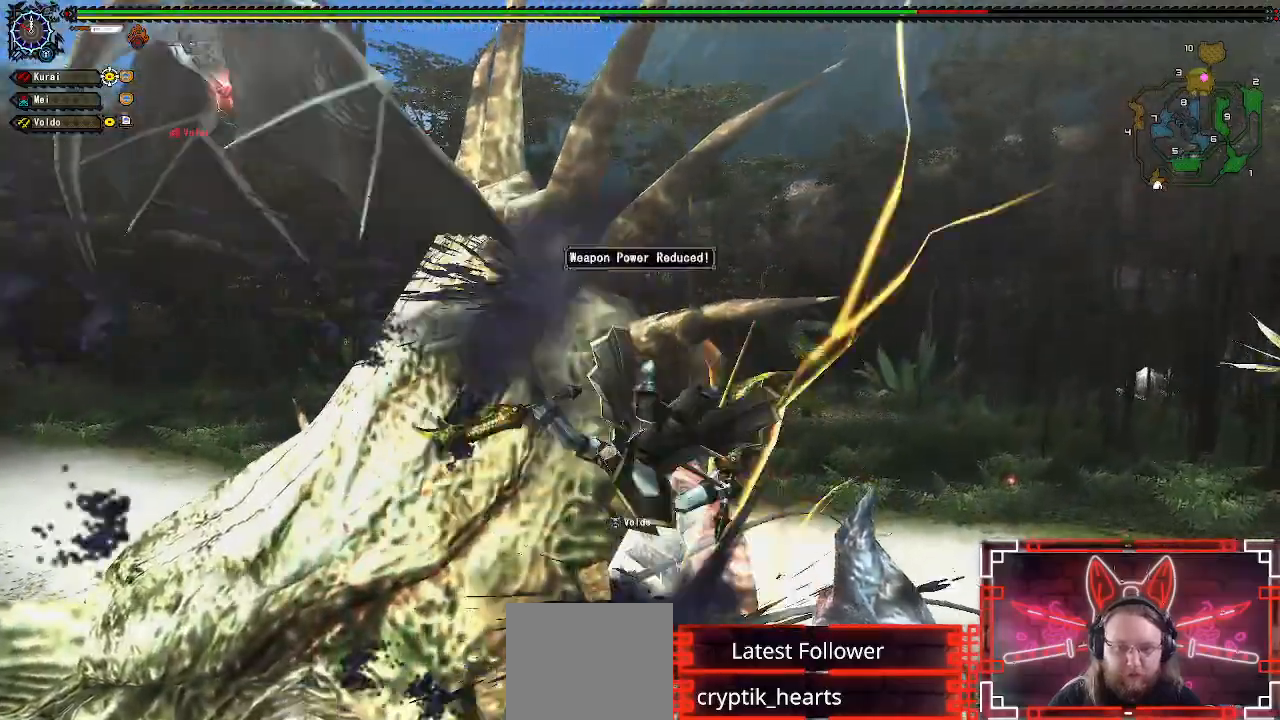
{"dt_ms": 500, "buttons": ["B", "Y"], "left_stick": "up", "right_stick": "center", "events": [[367, "B", "down"], [367, "Y", "down"]]}
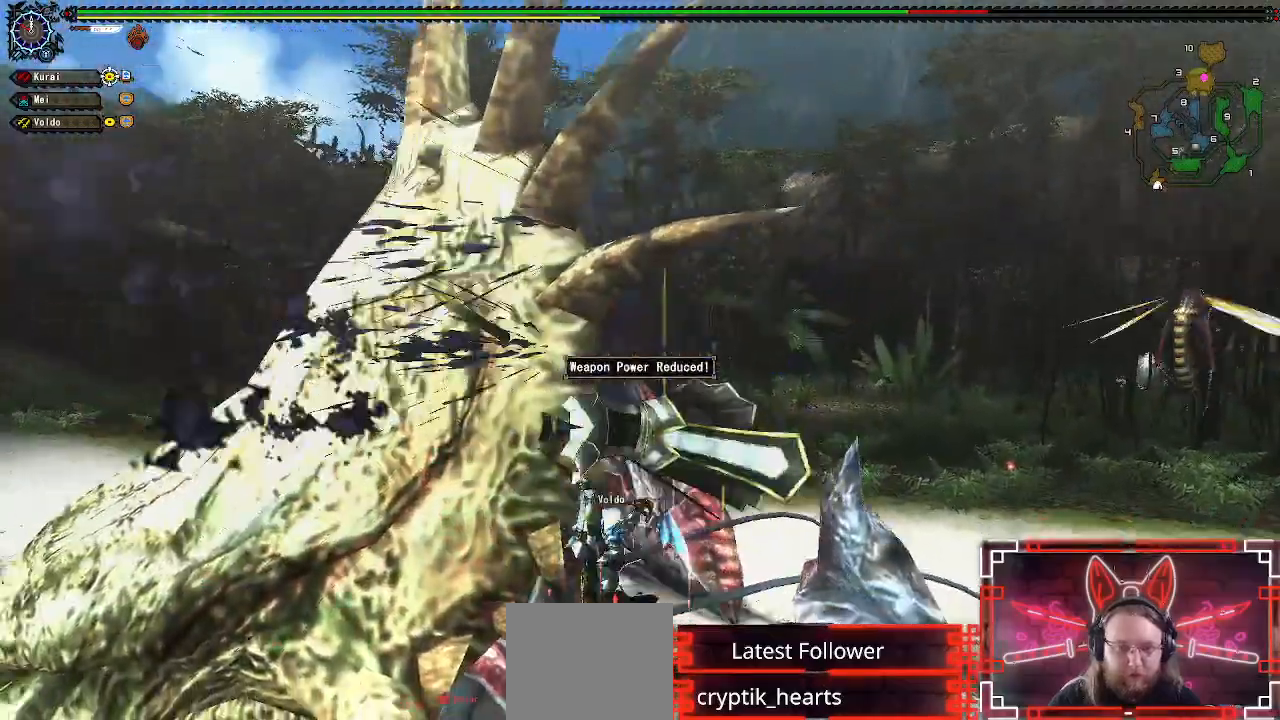
{"dt_ms": 500, "buttons": [], "left_stick": "up-left", "right_stick": "center", "events": [[17, "Y", "up"], [33, "B", "up"], [133, "B", "down"], [133, "Y", "down"], [183, "left_stick", "up-left"], [250, "Y", "up"], [267, "B", "up"], [350, "B", "down"], [367, "Y", "down"], [467, "B", "up"], [467, "Y", "up"]]}
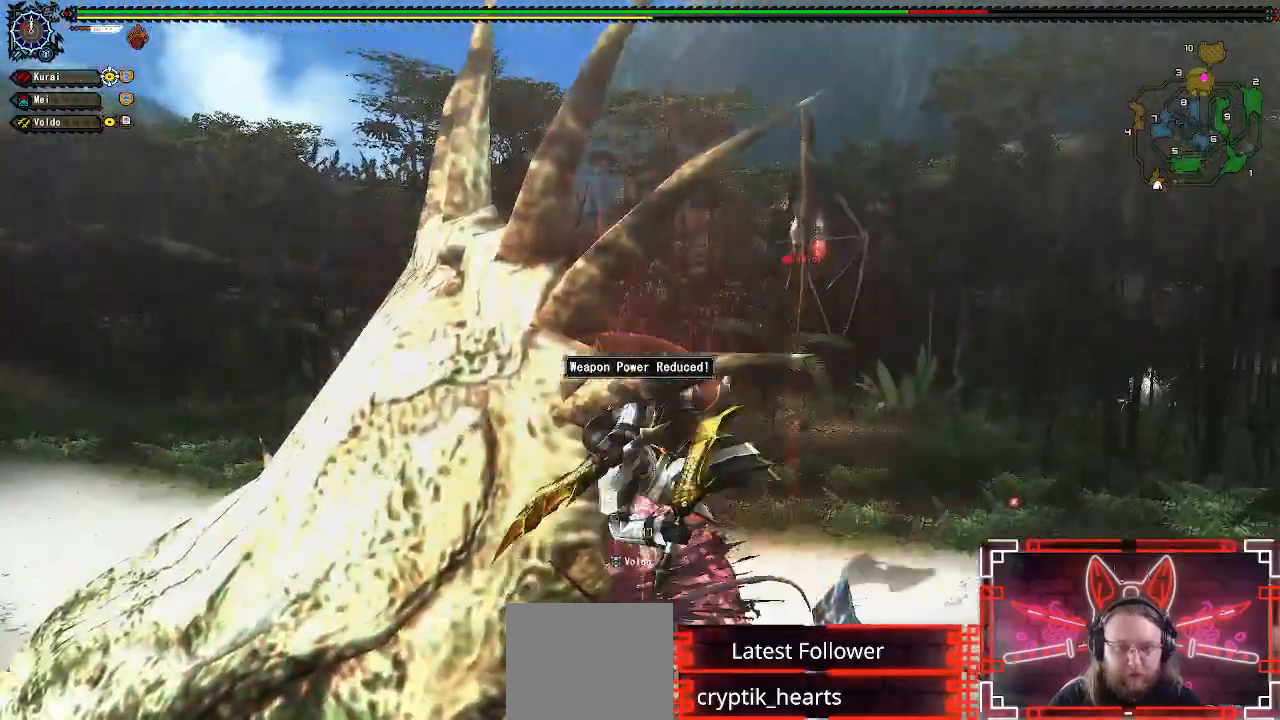
{"dt_ms": 500, "buttons": [], "left_stick": "up", "right_stick": "center", "events": [[67, "B", "down"], [83, "Y", "down"], [183, "Y", "up"], [200, "B", "up"], [300, "B", "down"], [300, "Y", "down"], [400, "Y", "up"], [417, "B", "up"], [450, "left_stick", "up"]]}
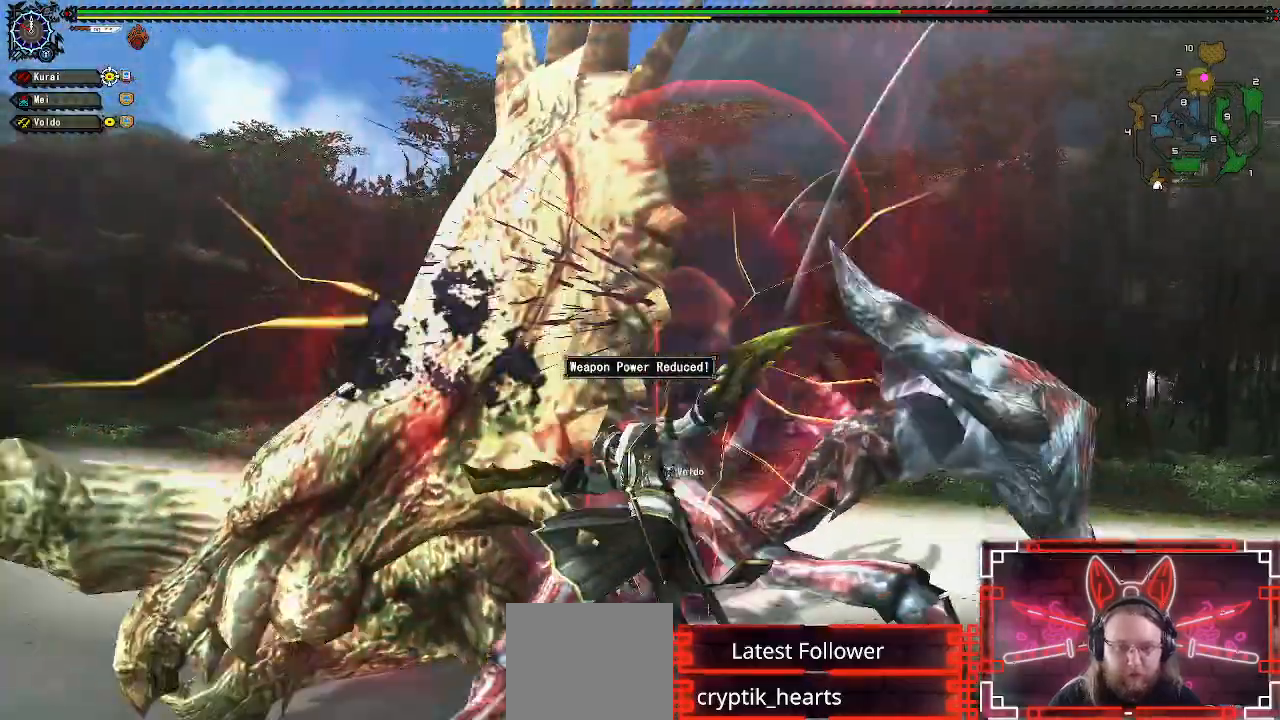
{"dt_ms": 500, "buttons": ["B", "Y"], "left_stick": "up", "right_stick": "center", "events": [[17, "B", "down"], [17, "Y", "down"], [117, "Y", "up"], [133, "B", "up"], [217, "B", "down"], [233, "Y", "down"], [333, "Y", "up"], [350, "B", "up"], [433, "B", "down"], [433, "Y", "down"]]}
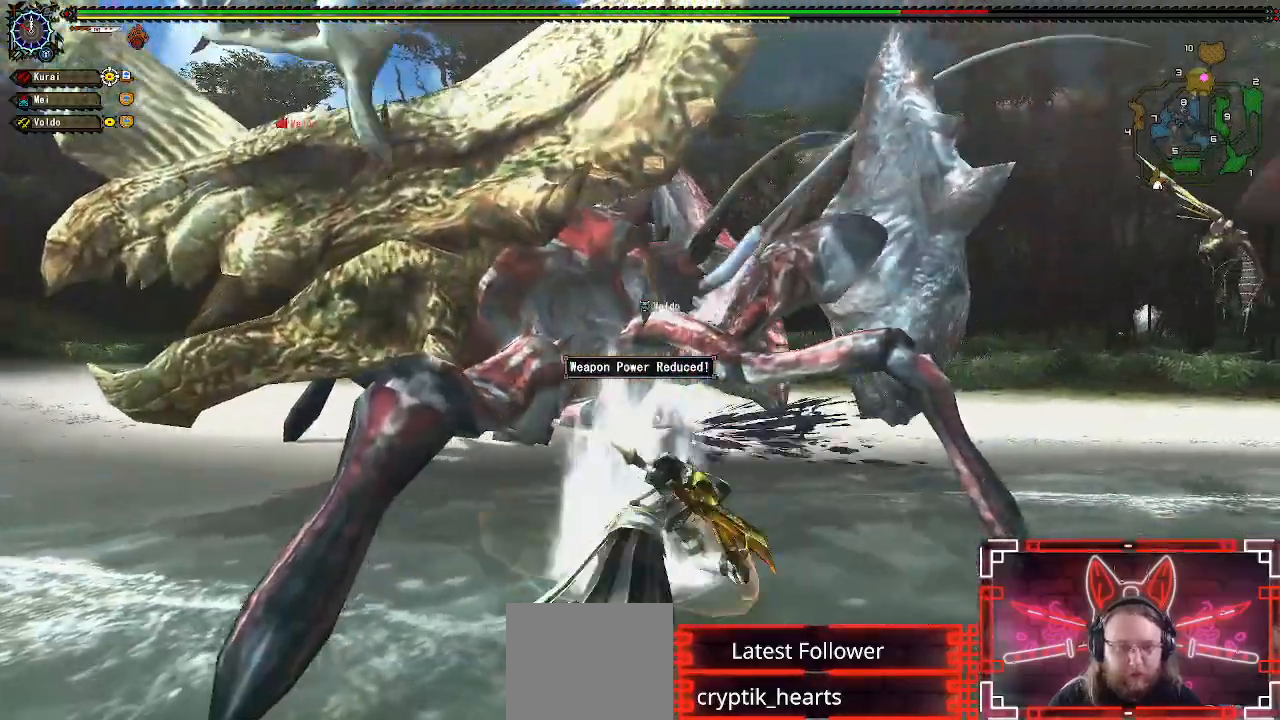
{"dt_ms": 500, "buttons": [], "left_stick": "up", "right_stick": "center", "events": [[17, "Y", "up"], [33, "B", "up"], [117, "B", "down"], [117, "Y", "down"], [217, "B", "up"], [217, "Y", "up"], [317, "B", "down"], [317, "Y", "down"], [417, "B", "up"], [417, "Y", "up"]]}
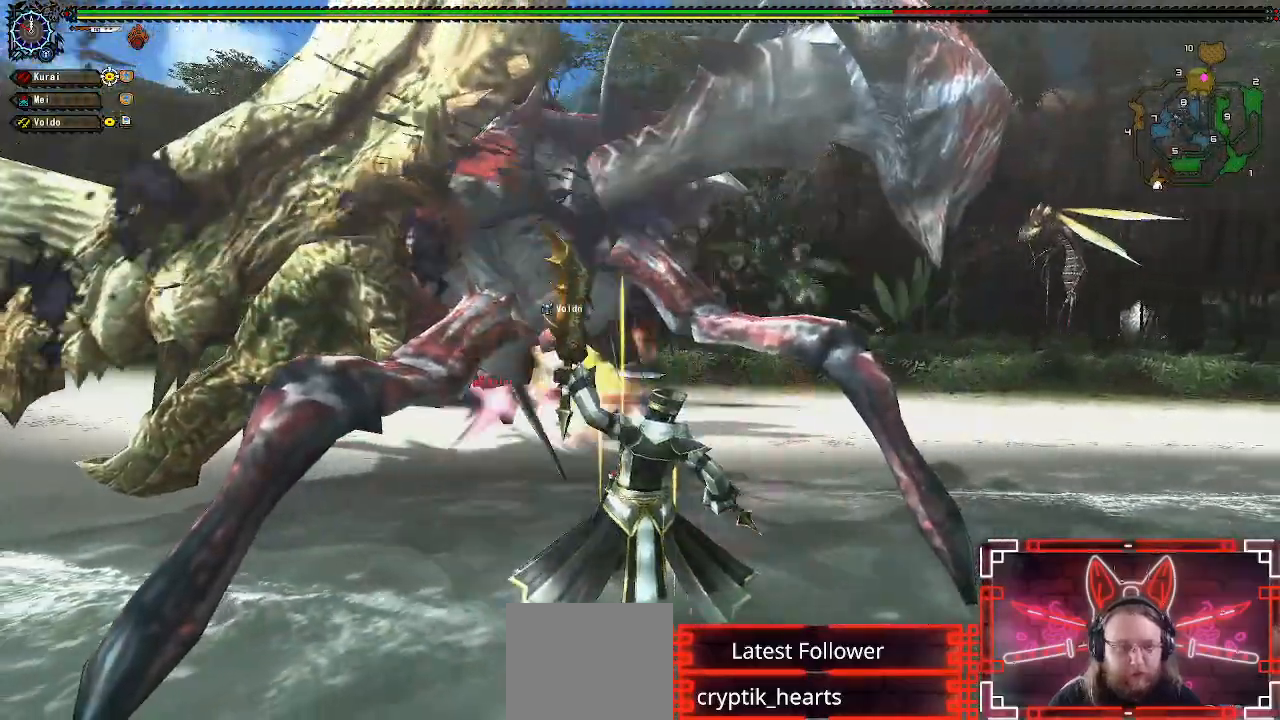
{"dt_ms": 500, "buttons": ["B", "Y"], "left_stick": "up", "right_stick": "center", "events": [[17, "B", "down"], [17, "Y", "down"], [133, "B", "up"], [133, "Y", "up"], [217, "B", "down"], [217, "Y", "down"], [317, "B", "up"], [317, "Y", "up"], [417, "B", "down"], [417, "Y", "down"]]}
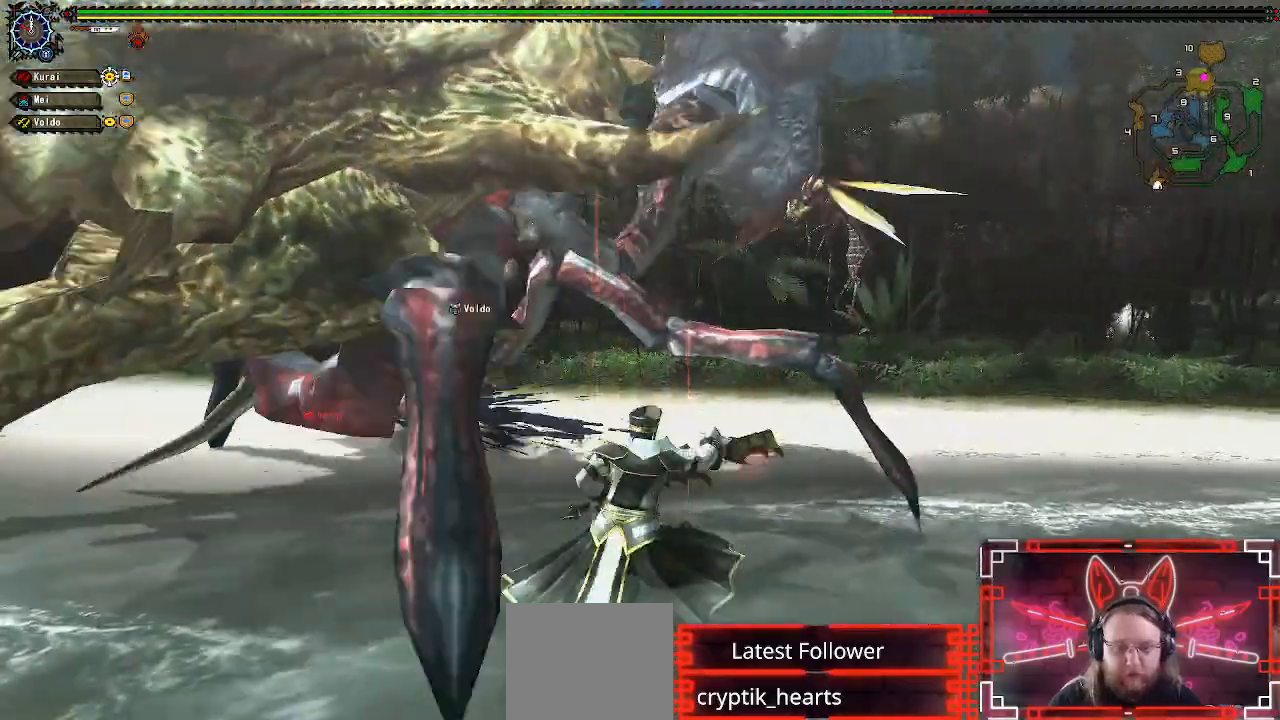
{"dt_ms": 500, "buttons": [], "left_stick": "up-left", "right_stick": "center", "events": [[17, "B", "up"], [17, "Y", "up"], [50, "left_stick", "up-left"], [117, "B", "down"], [117, "Y", "down"], [217, "Y", "up"], [250, "B", "up"], [317, "Y", "down"], [333, "B", "down"], [433, "Y", "up"], [450, "B", "up"]]}
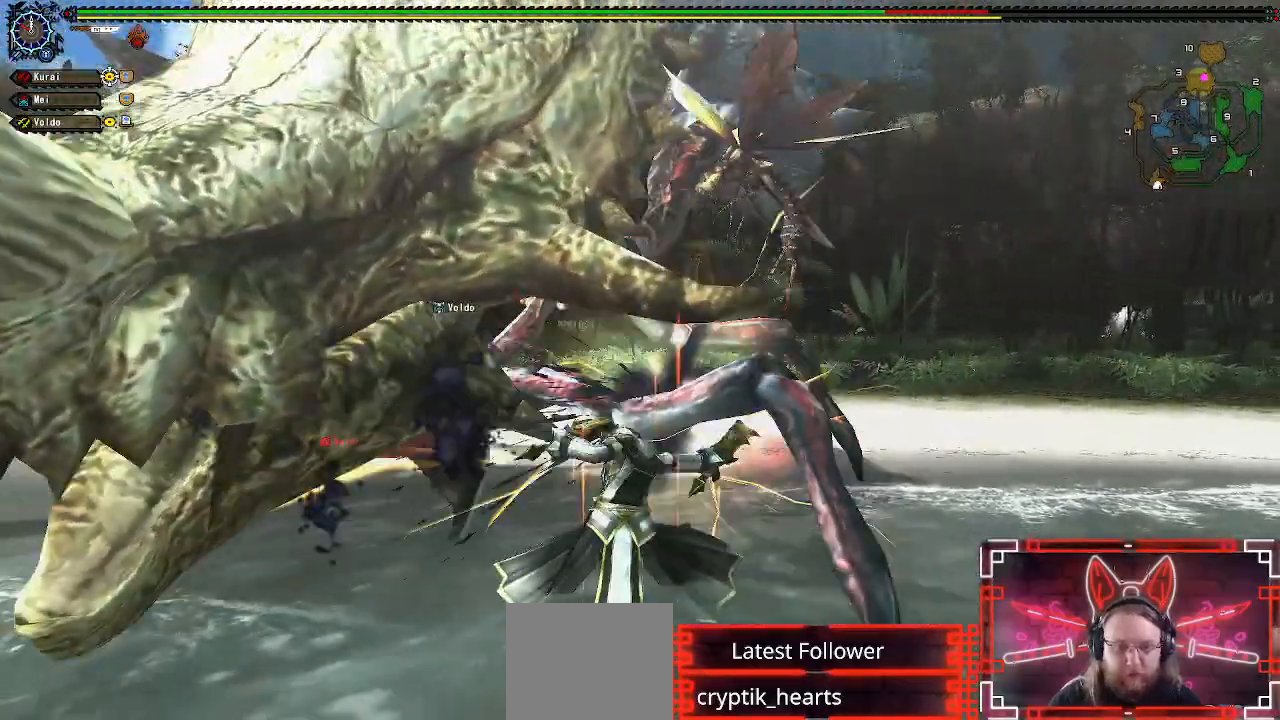
{"dt_ms": 500, "buttons": ["B", "Y"], "left_stick": "center", "right_stick": "center", "events": [[33, "B", "down"], [33, "Y", "down"], [133, "B", "up"], [133, "Y", "up"], [233, "B", "down"], [233, "Y", "down"], [317, "left_stick", "center"], [333, "B", "up"], [350, "Y", "up"], [433, "Y", "down"], [450, "B", "down"]]}
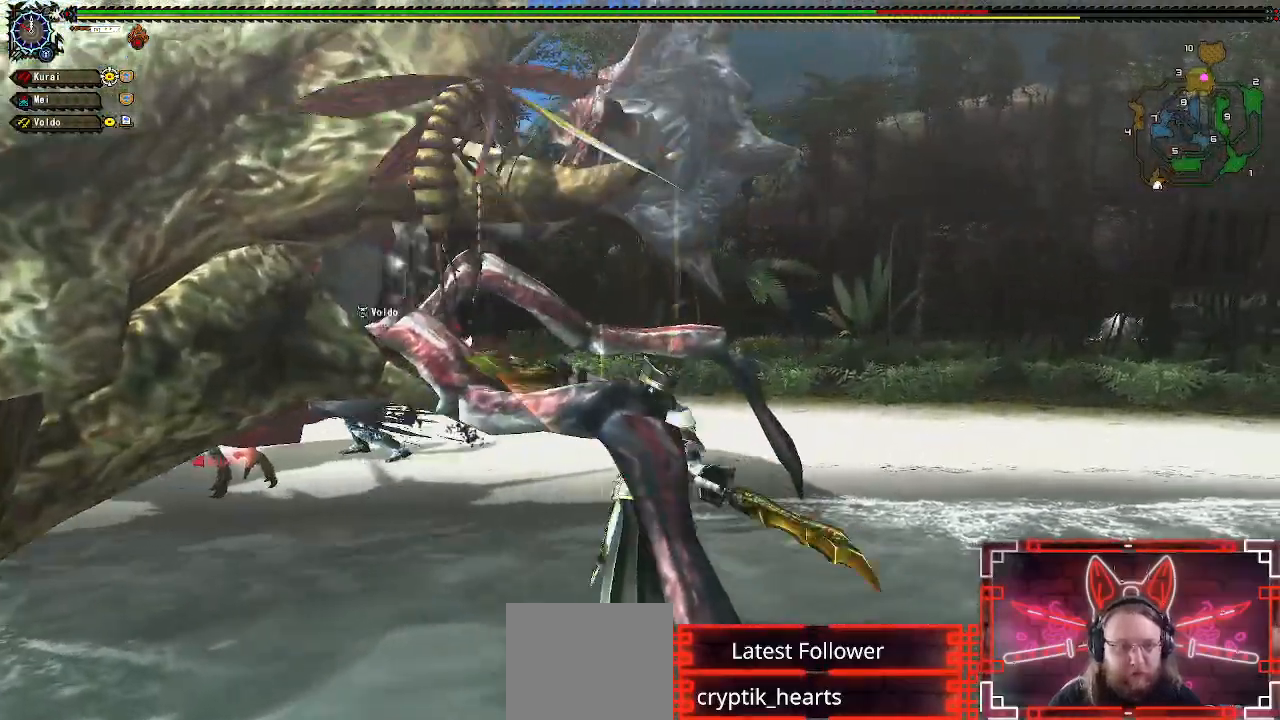
{"dt_ms": 1000, "buttons": ["B", "Y"], "left_stick": "center", "right_stick": "center"}